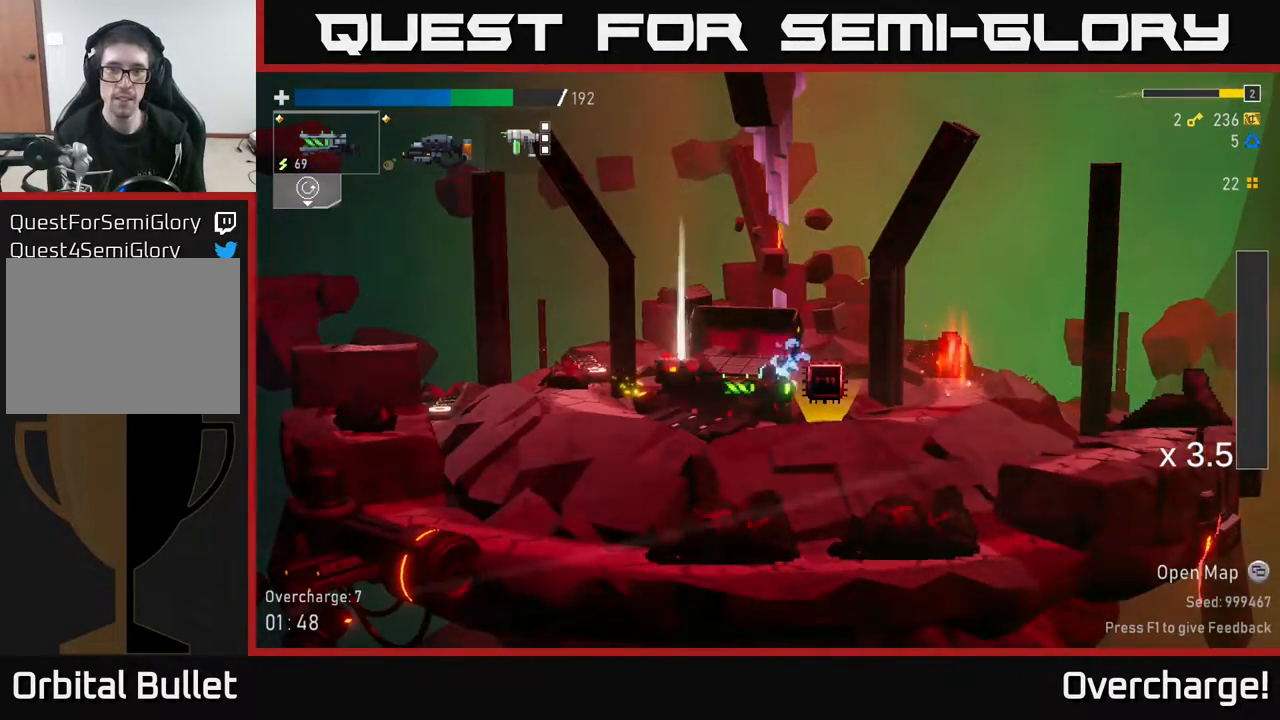
Gameplay with a controller (Xbox layout); each line is a JSON object with the inputs held at the frame after it. "events" lists button and stick changes between this image and that frame as [ms after this image, input, new state], when the widget could be followed in between. Not read: right_stick.
{"buttons": [], "left_stick": "center", "events": [[100, "left_stick", "left"], [383, "left_stick", "center"]]}
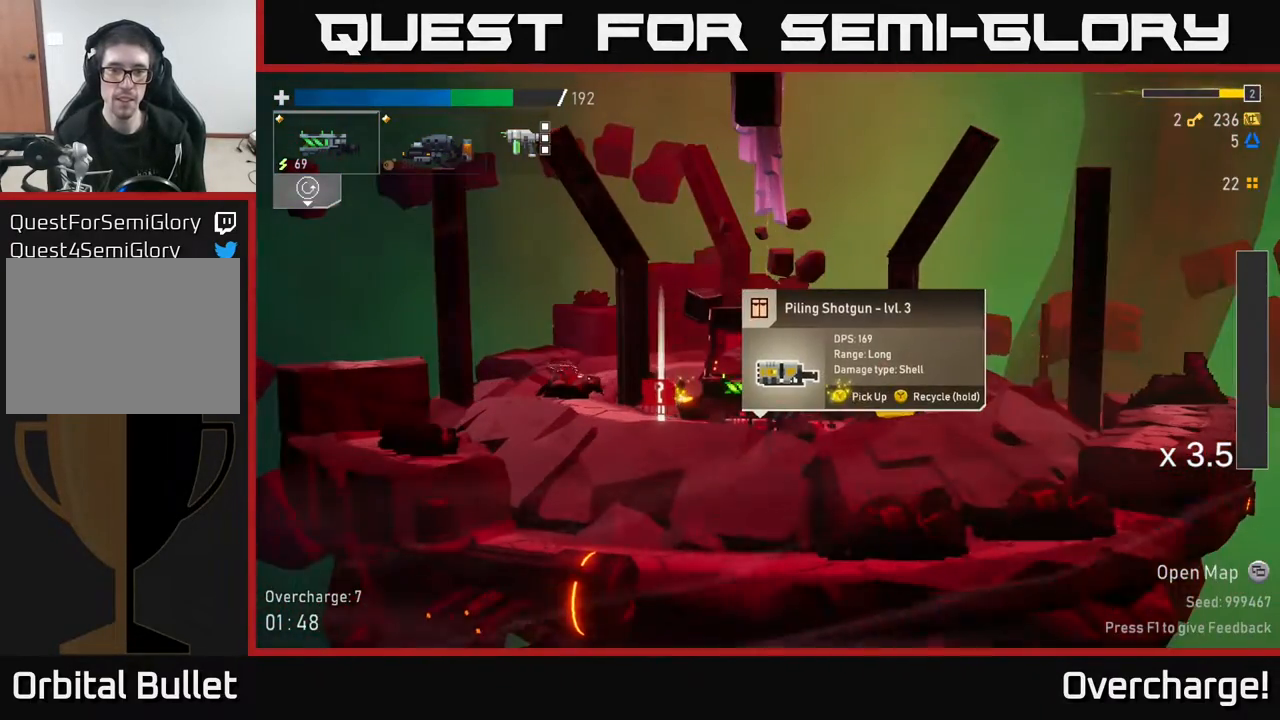
{"buttons": [], "left_stick": "left", "events": [[233, "left_stick", "left"]]}
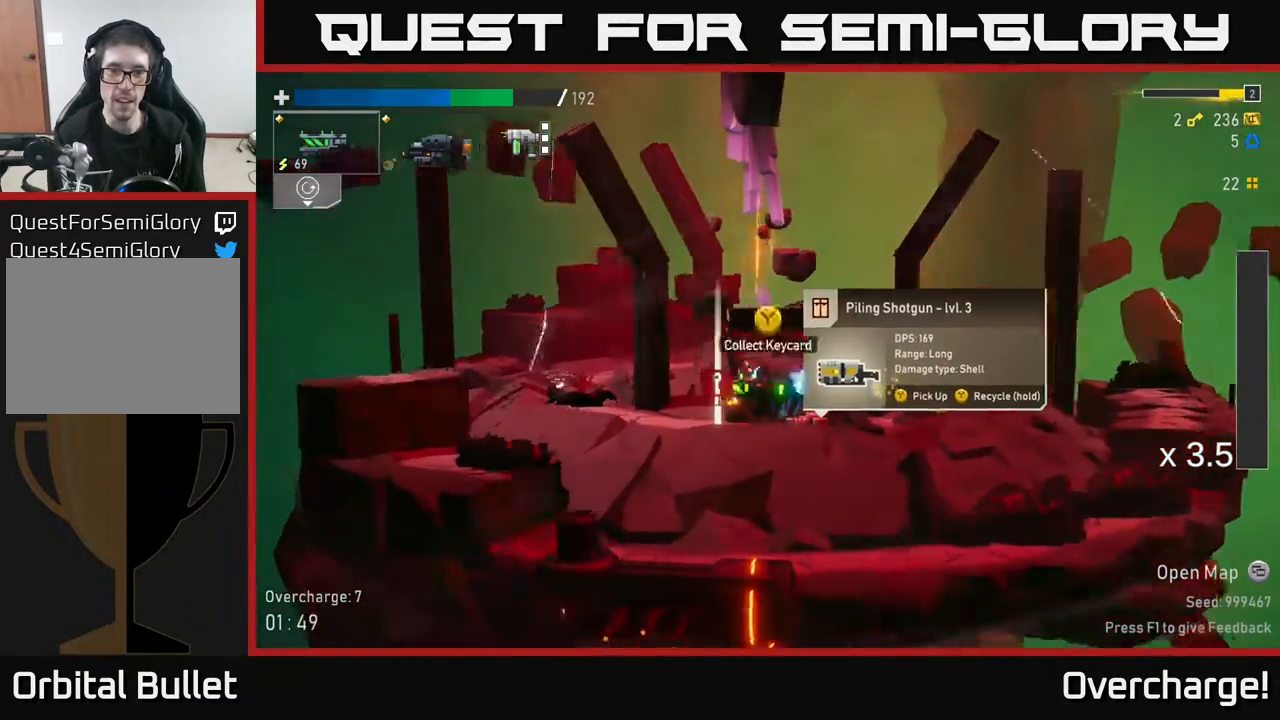
{"buttons": [], "left_stick": "right", "events": [[133, "left_stick", "center"], [150, "Y", "down"], [183, "left_stick", "right"], [217, "Y", "up"]]}
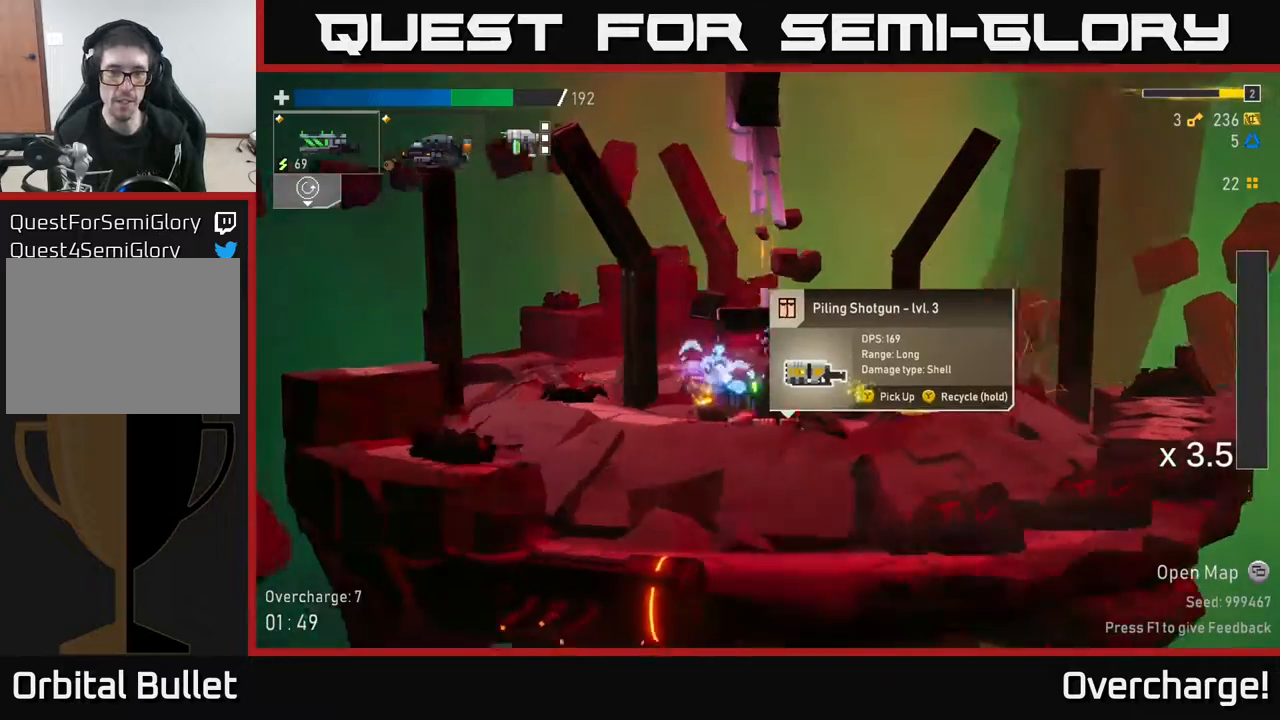
{"buttons": [], "left_stick": "center", "events": [[67, "left_stick", "center"], [350, "L2", "down"], [450, "L2", "up"]]}
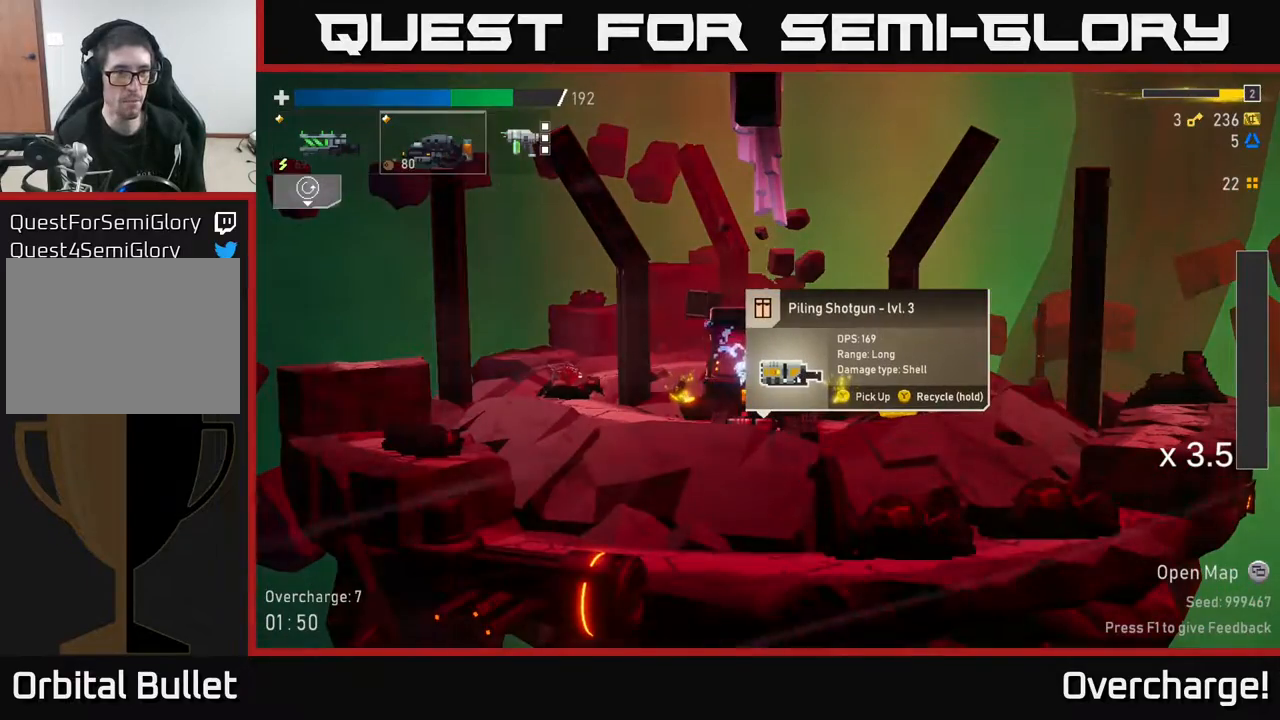
{"buttons": [], "left_stick": "center", "events": [[317, "L2", "down"], [433, "L2", "up"]]}
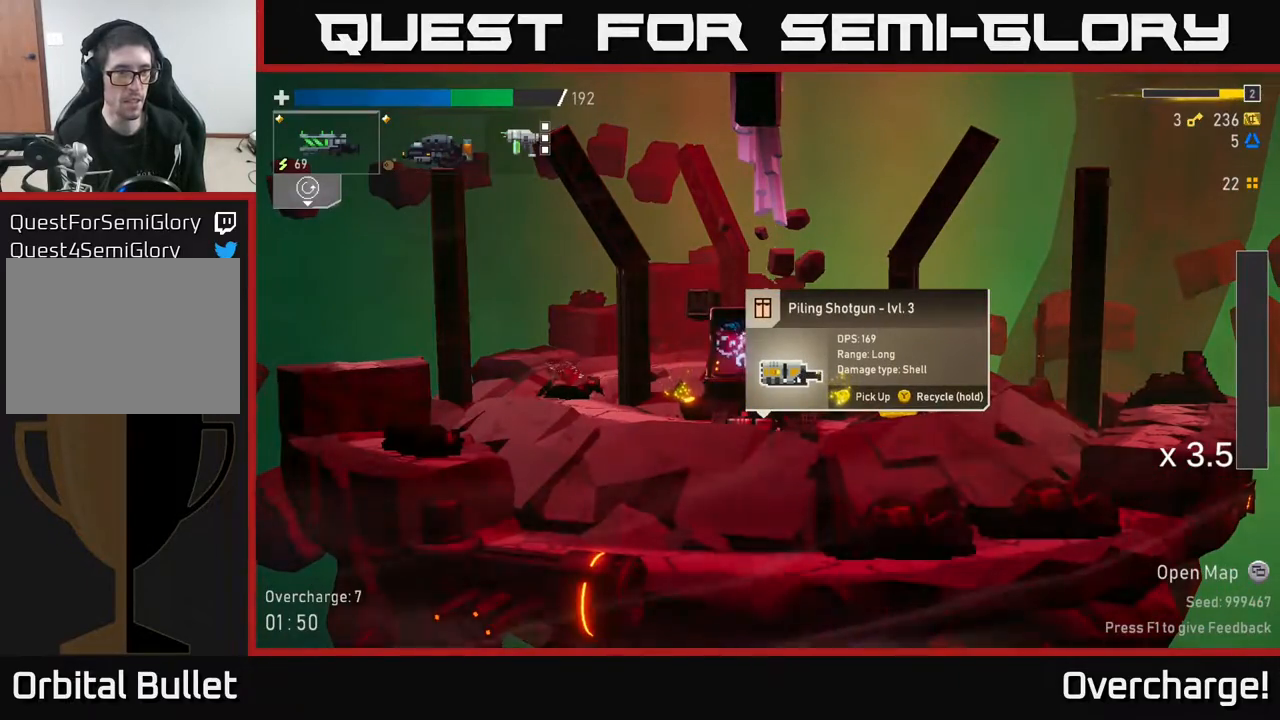
{"buttons": [], "left_stick": "center", "events": []}
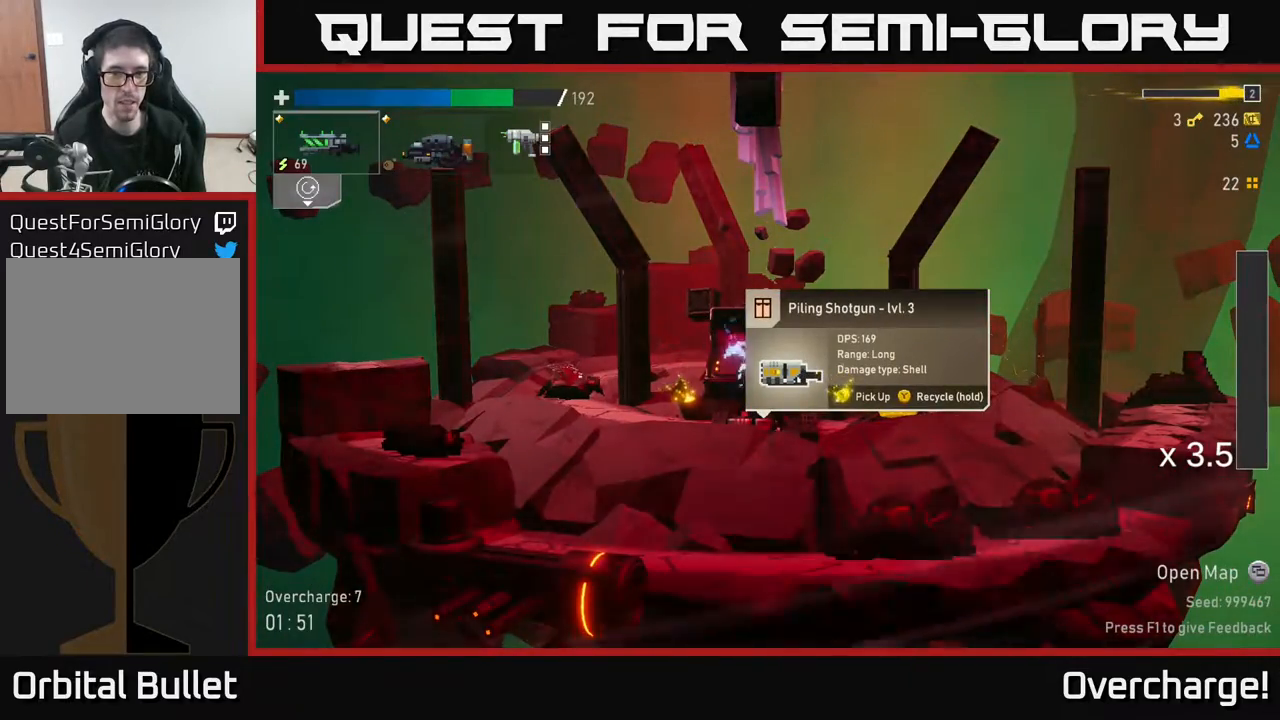
{"buttons": [], "left_stick": "right", "events": [[267, "Y", "down"], [317, "Y", "up"], [450, "left_stick", "right"]]}
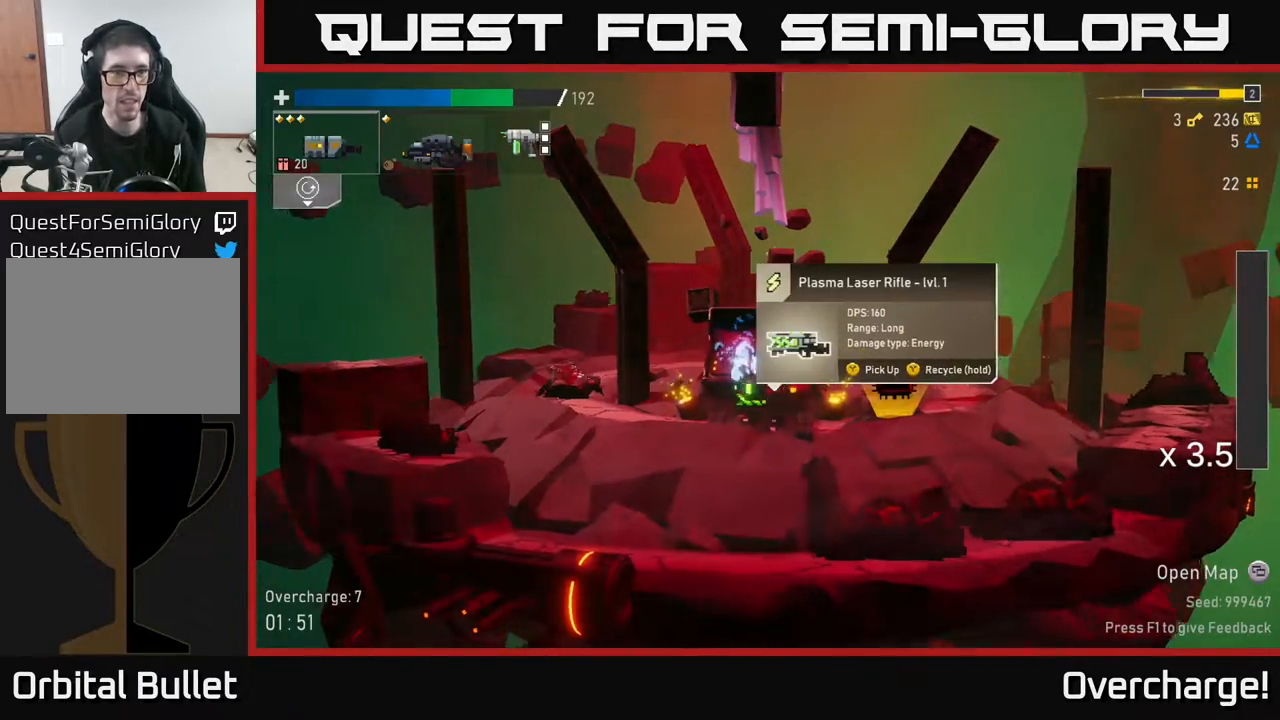
{"buttons": [], "left_stick": "left", "events": [[317, "left_stick", "center"], [450, "left_stick", "left"]]}
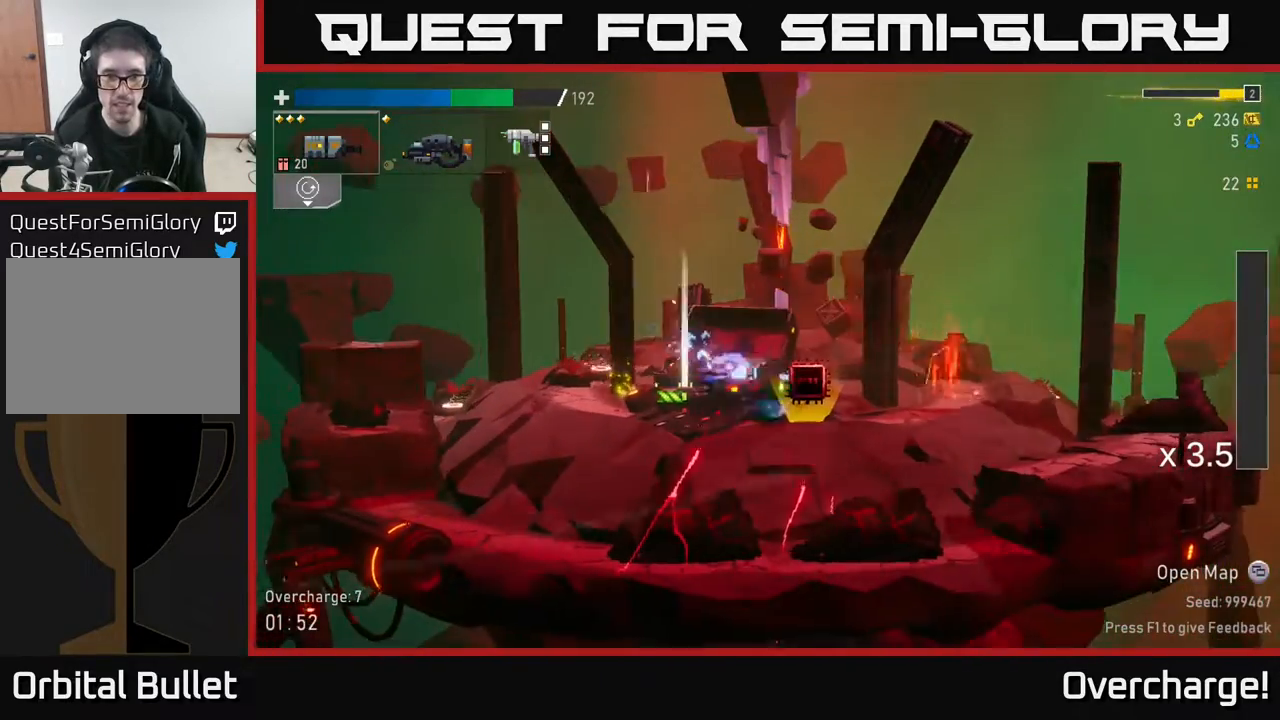
{"buttons": ["Y"], "left_stick": "center", "events": [[183, "left_stick", "center"], [233, "Y", "down"]]}
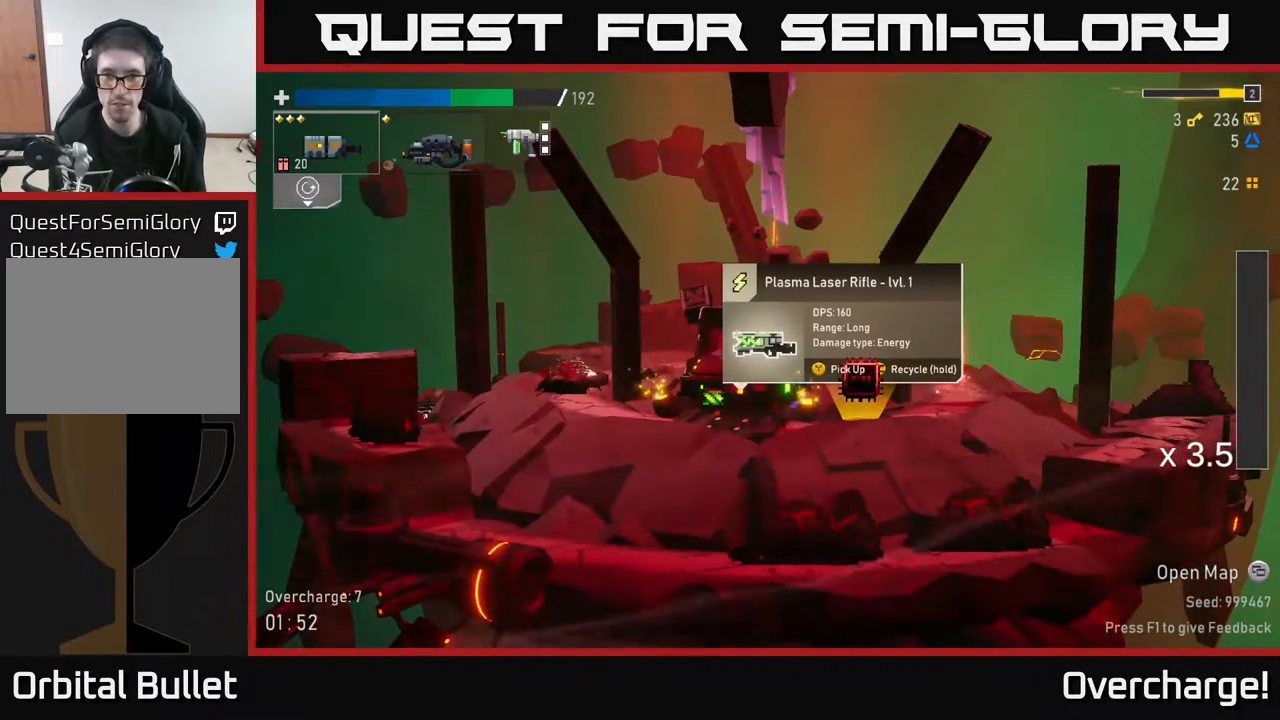
{"buttons": ["Y"], "left_stick": "center", "events": []}
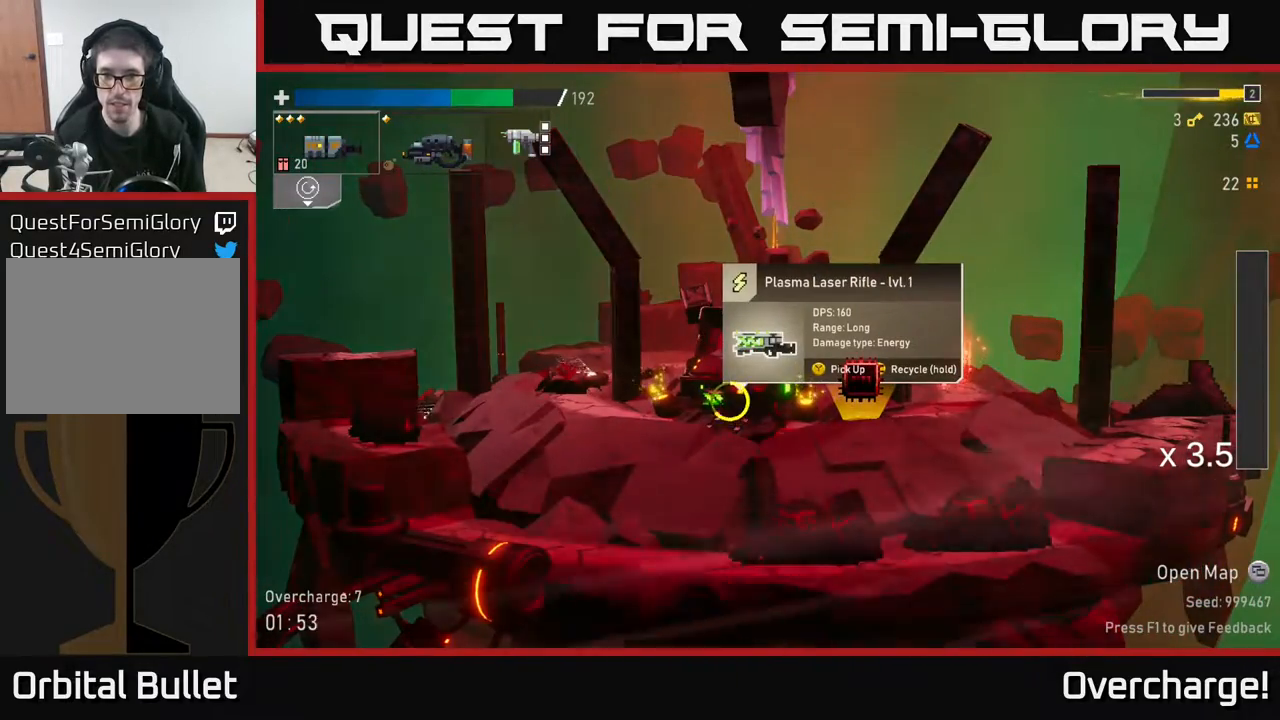
{"buttons": ["Y"], "left_stick": "center", "events": []}
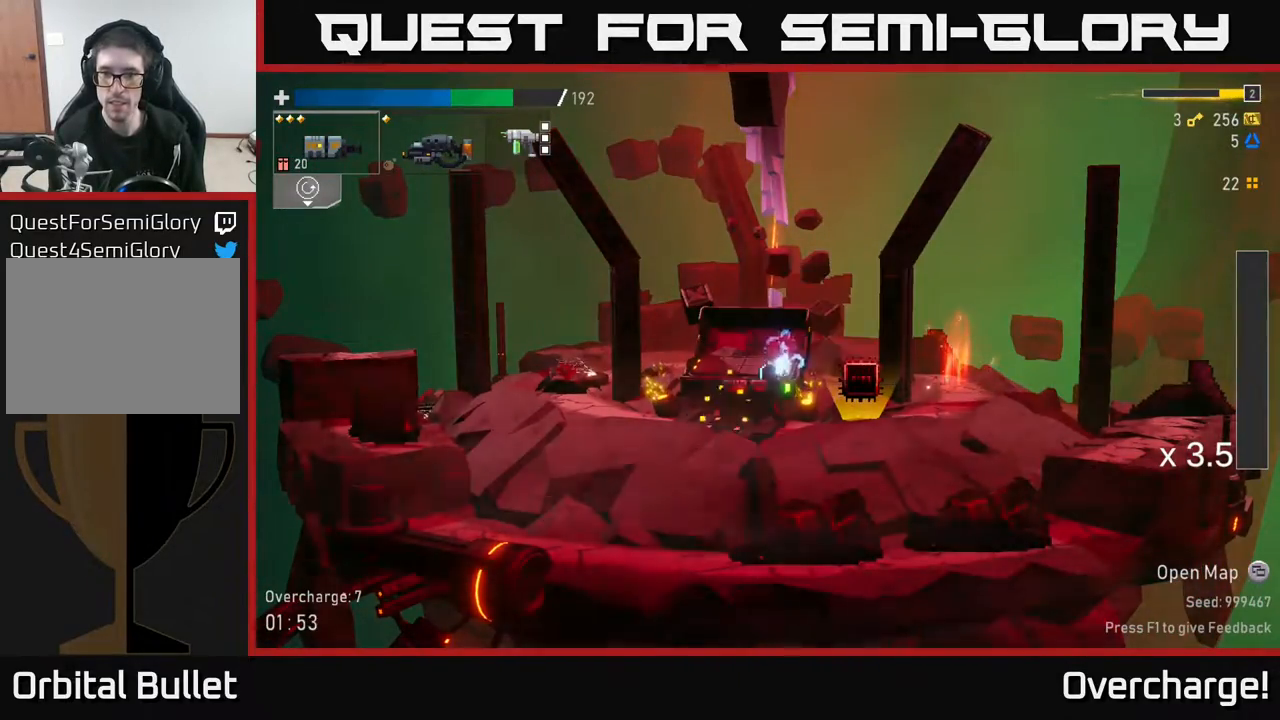
{"buttons": [], "left_stick": "right", "events": [[17, "left_stick", "right"], [67, "Y", "up"], [267, "left_stick", "center"], [317, "Y", "down"], [400, "left_stick", "right"], [417, "Y", "up"]]}
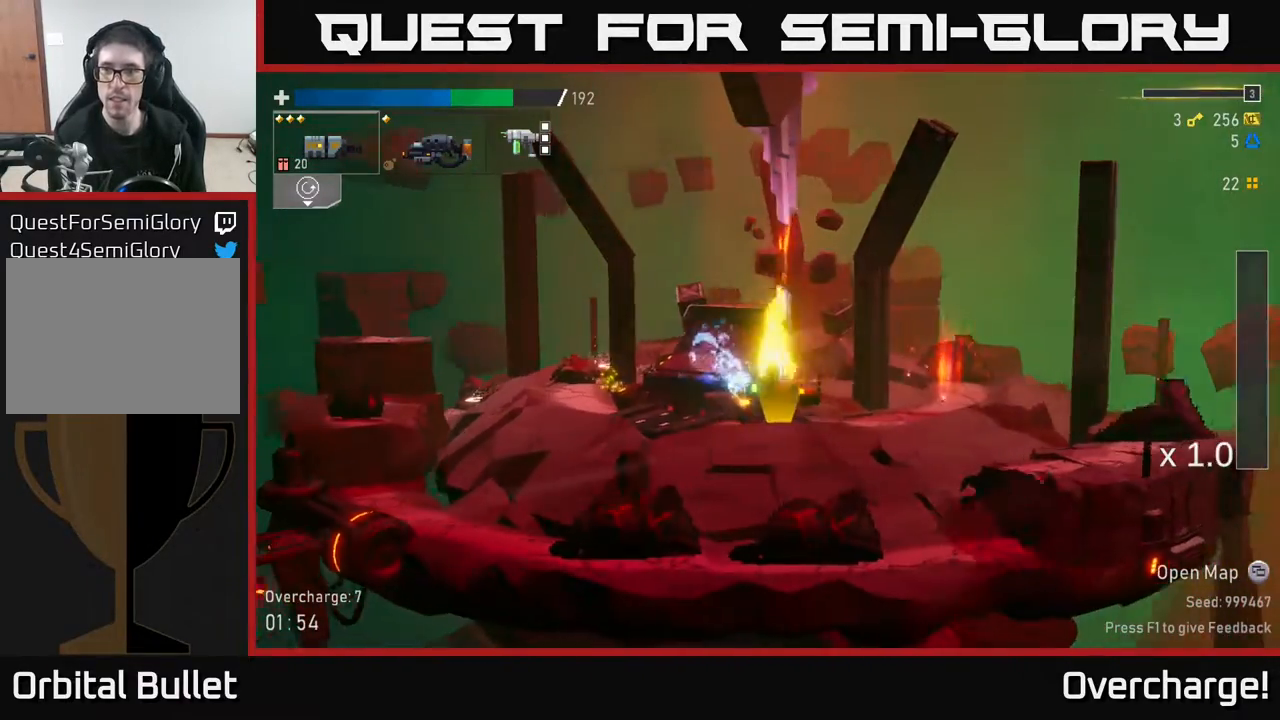
{"buttons": [], "left_stick": "right", "events": [[117, "A", "down"], [200, "X", "down"], [267, "A", "up"], [367, "X", "up"]]}
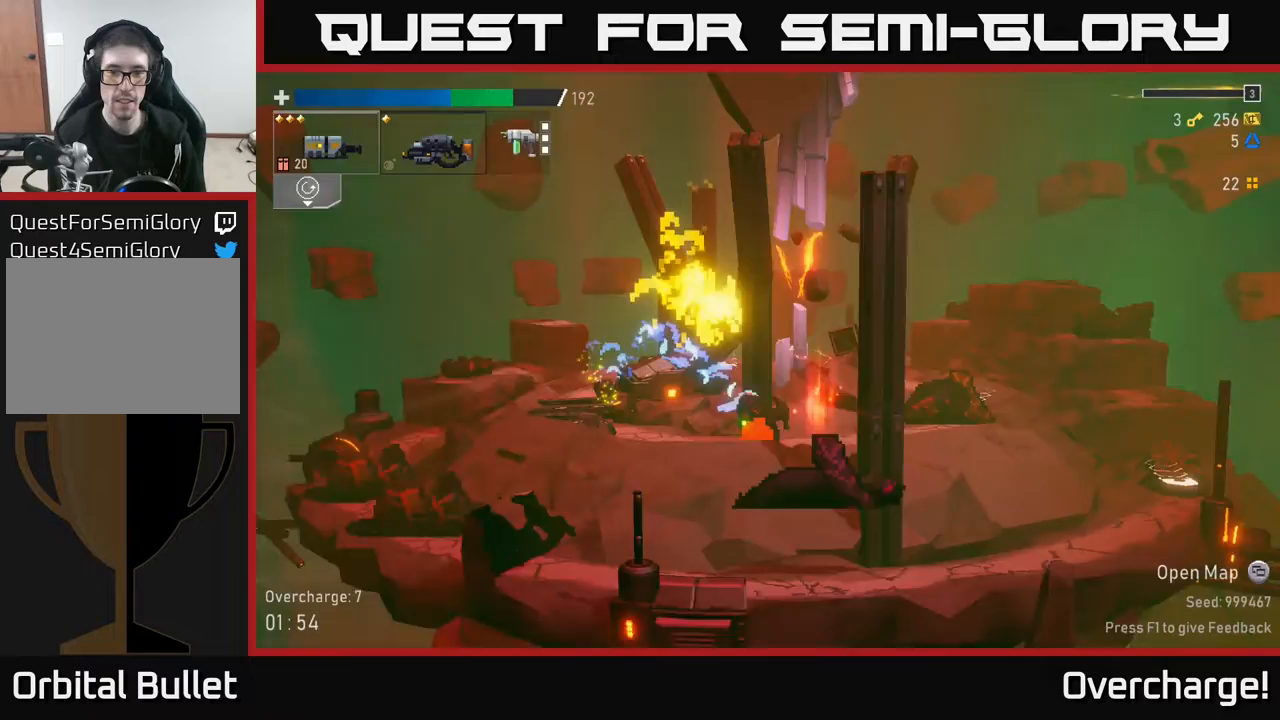
{"buttons": [], "left_stick": "right", "events": [[150, "left_stick", "center"], [167, "Y", "down"], [217, "Y", "up"], [433, "left_stick", "right"]]}
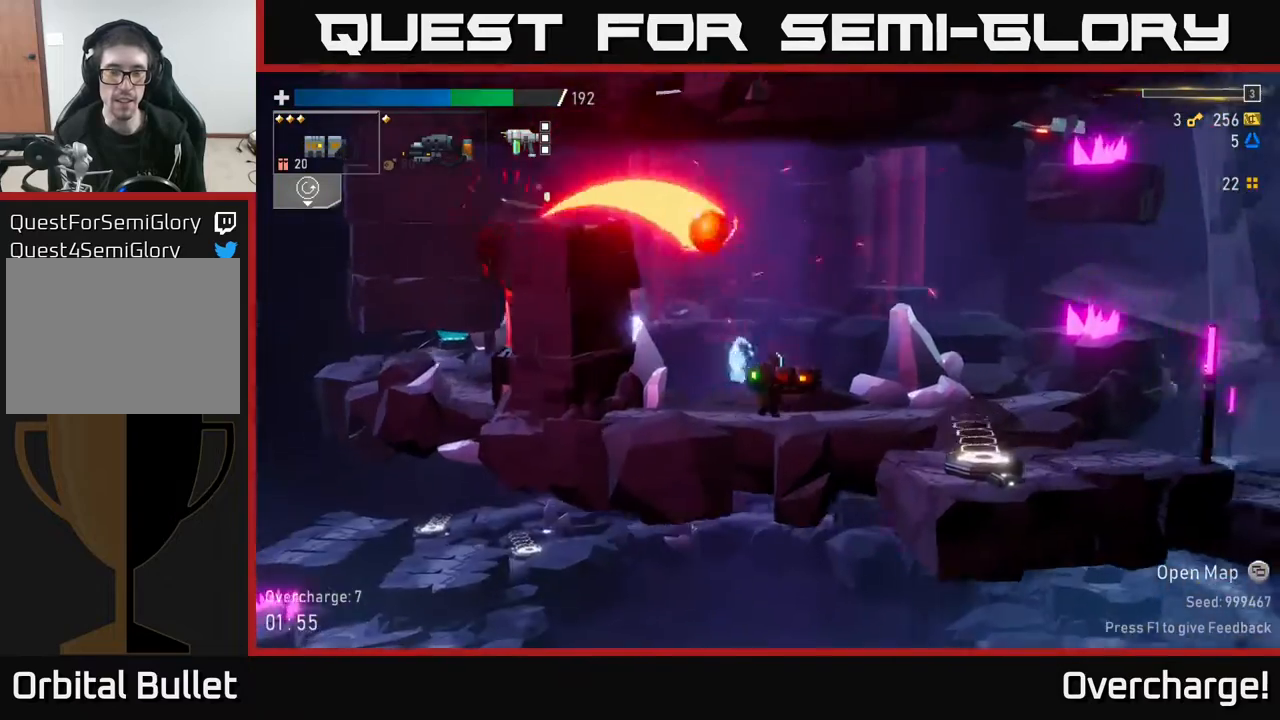
{"buttons": ["A"], "left_stick": "right", "events": [[367, "A", "down"]]}
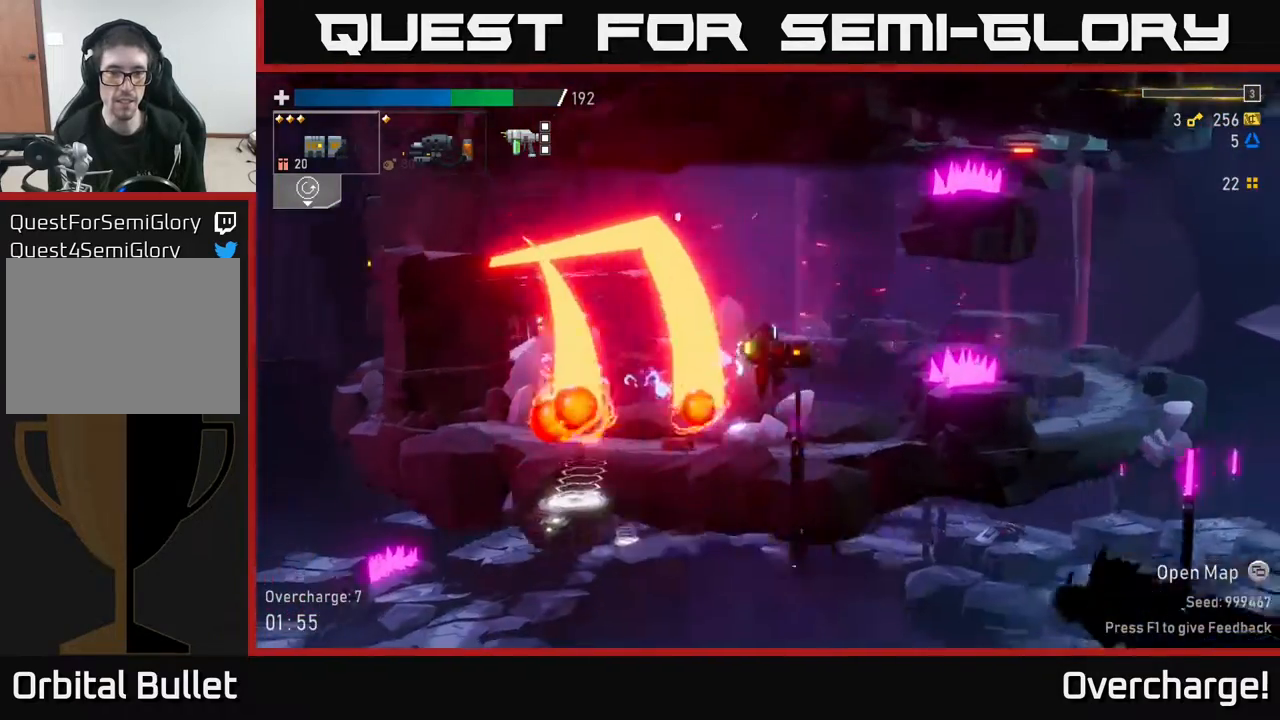
{"buttons": ["A"], "left_stick": "left", "events": [[17, "A", "up"], [133, "left_stick", "up"], [183, "A", "down"], [183, "left_stick", "left"], [300, "left_stick", "right"], [383, "left_stick", "left"]]}
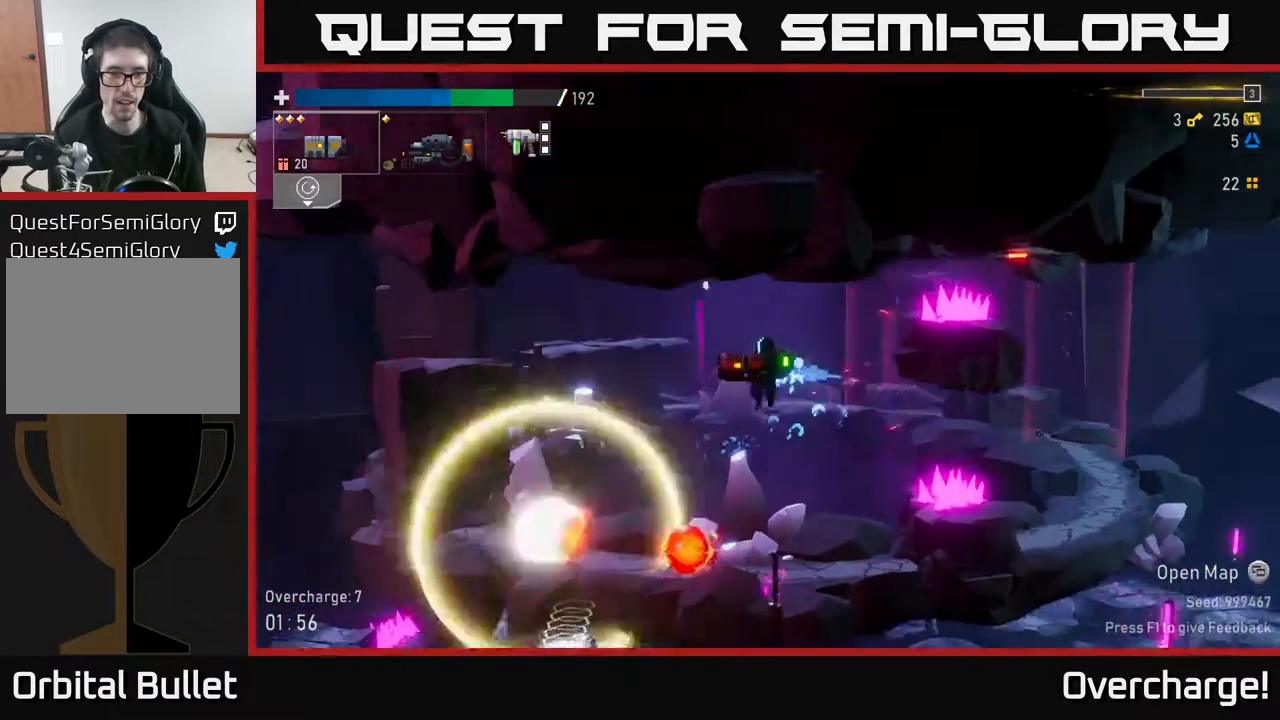
{"buttons": ["A"], "left_stick": "left", "events": [[117, "X", "down"], [500, "X", "up"]]}
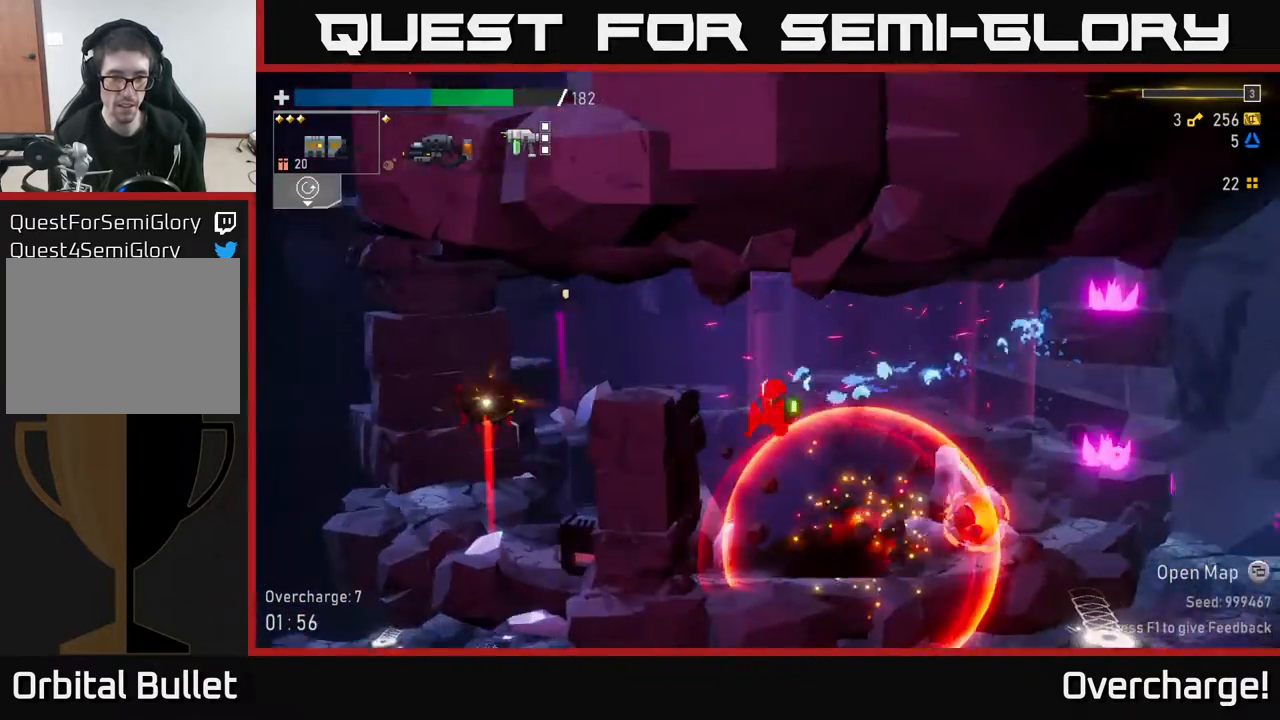
{"buttons": [], "left_stick": "left", "events": [[50, "A", "up"], [200, "A", "down"], [400, "A", "up"]]}
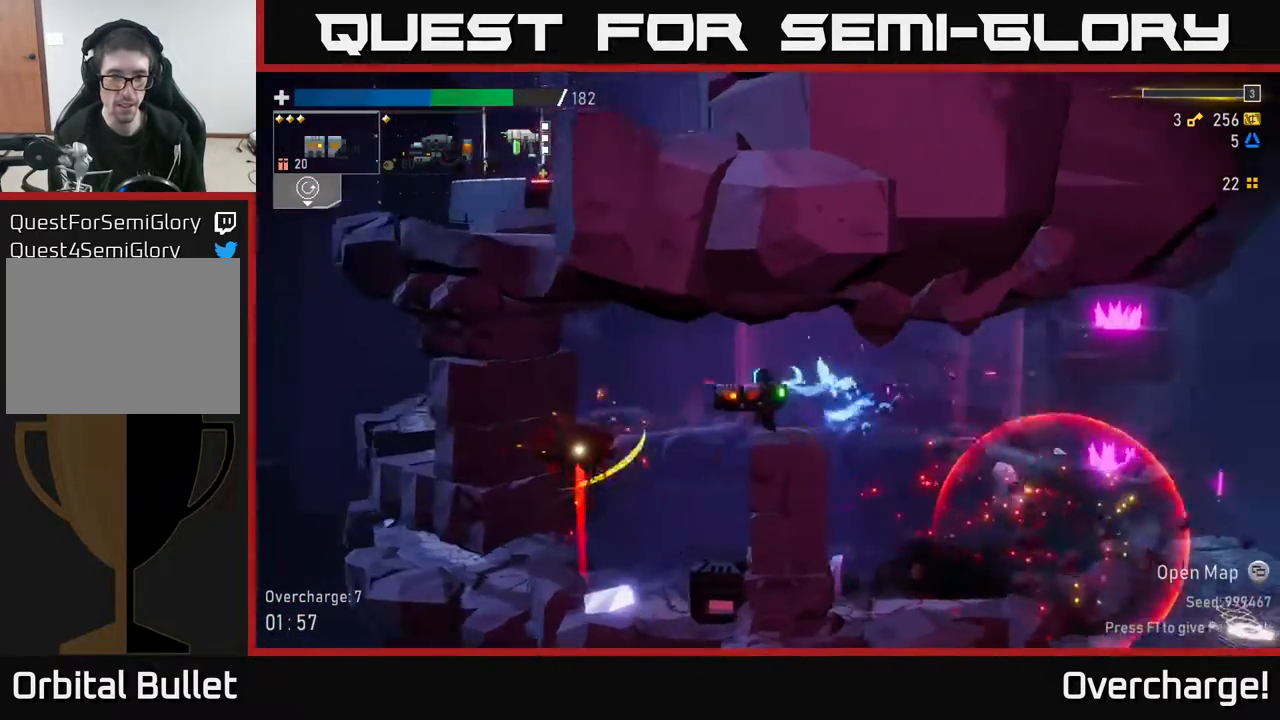
{"buttons": [], "left_stick": "center", "events": [[317, "left_stick", "center"], [383, "R2", "down"], [467, "R2", "up"]]}
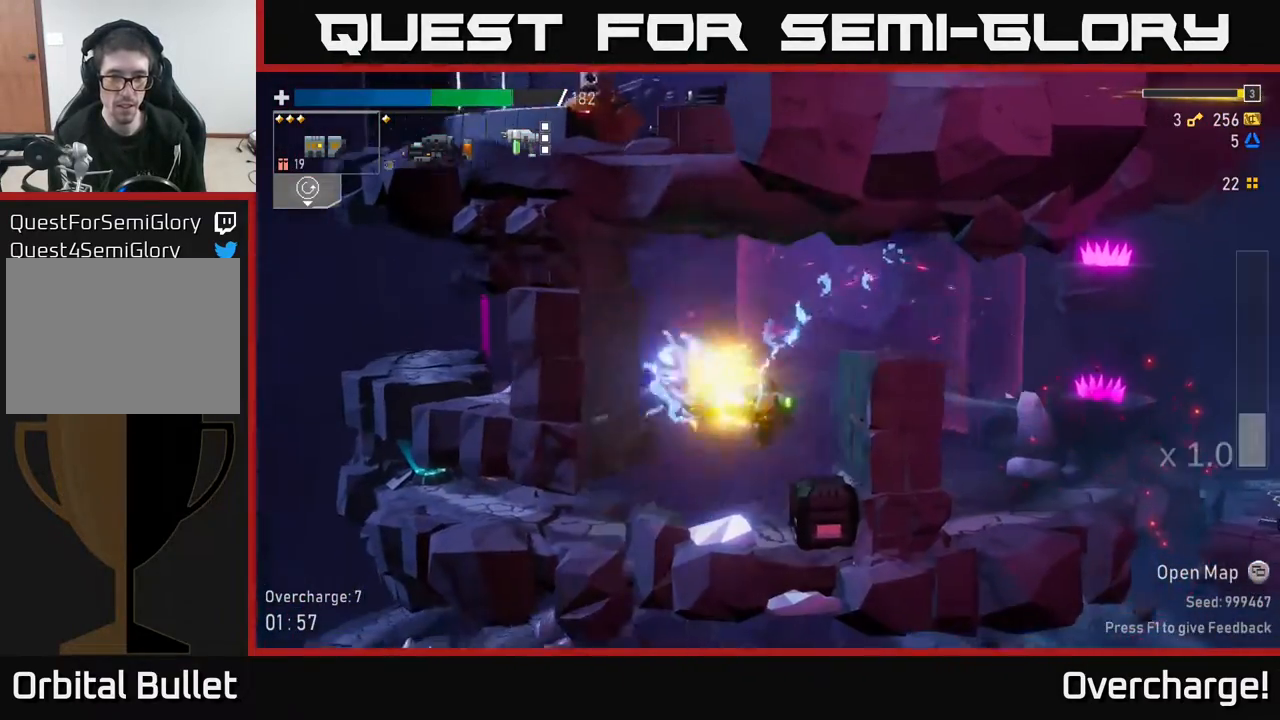
{"buttons": [], "left_stick": "left", "events": [[300, "left_stick", "left"]]}
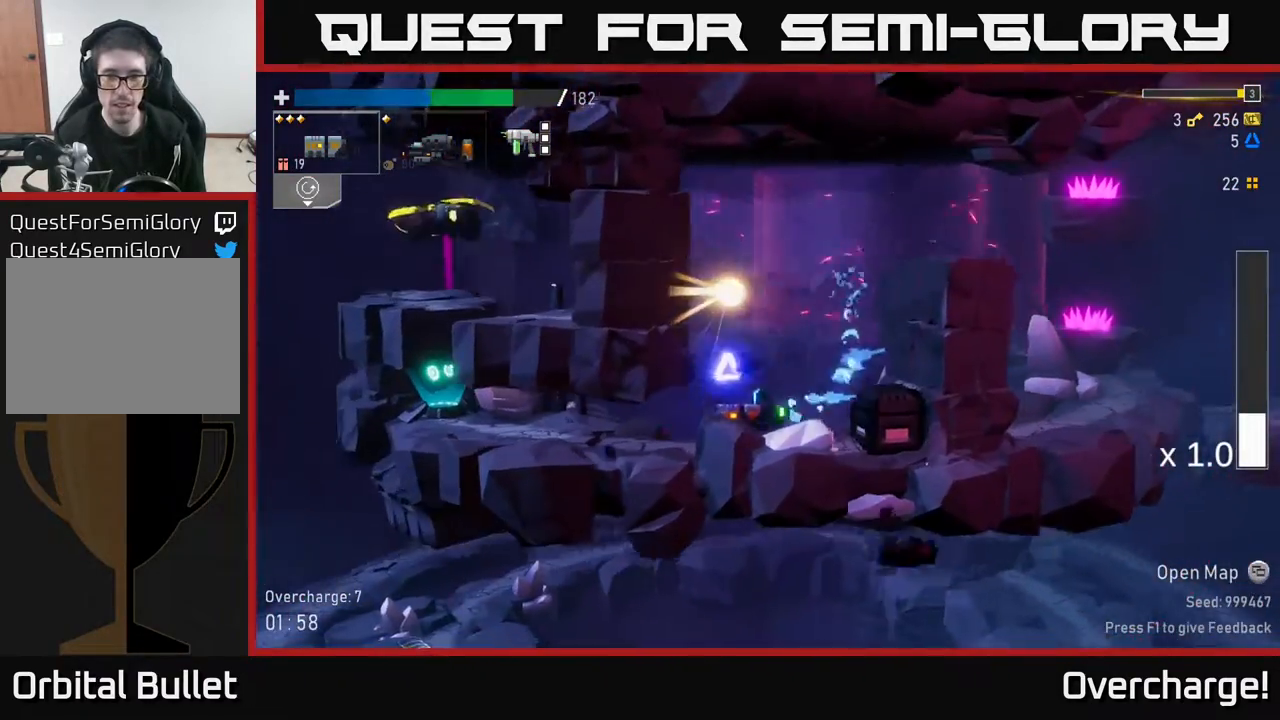
{"buttons": [], "left_stick": "right", "events": [[33, "left_stick", "right"], [150, "R2", "down"], [250, "left_stick", "center"], [267, "R2", "up"], [333, "left_stick", "right"]]}
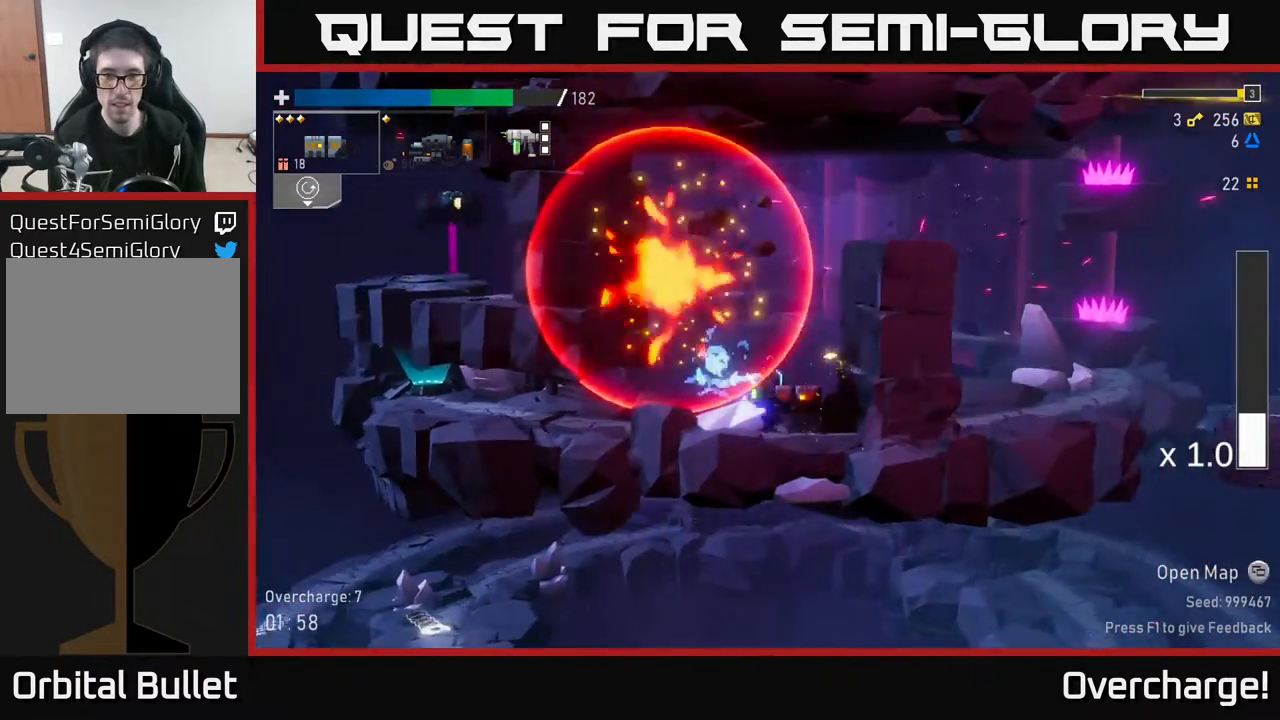
{"buttons": ["X"], "left_stick": "left", "events": [[183, "left_stick", "left"], [333, "X", "down"]]}
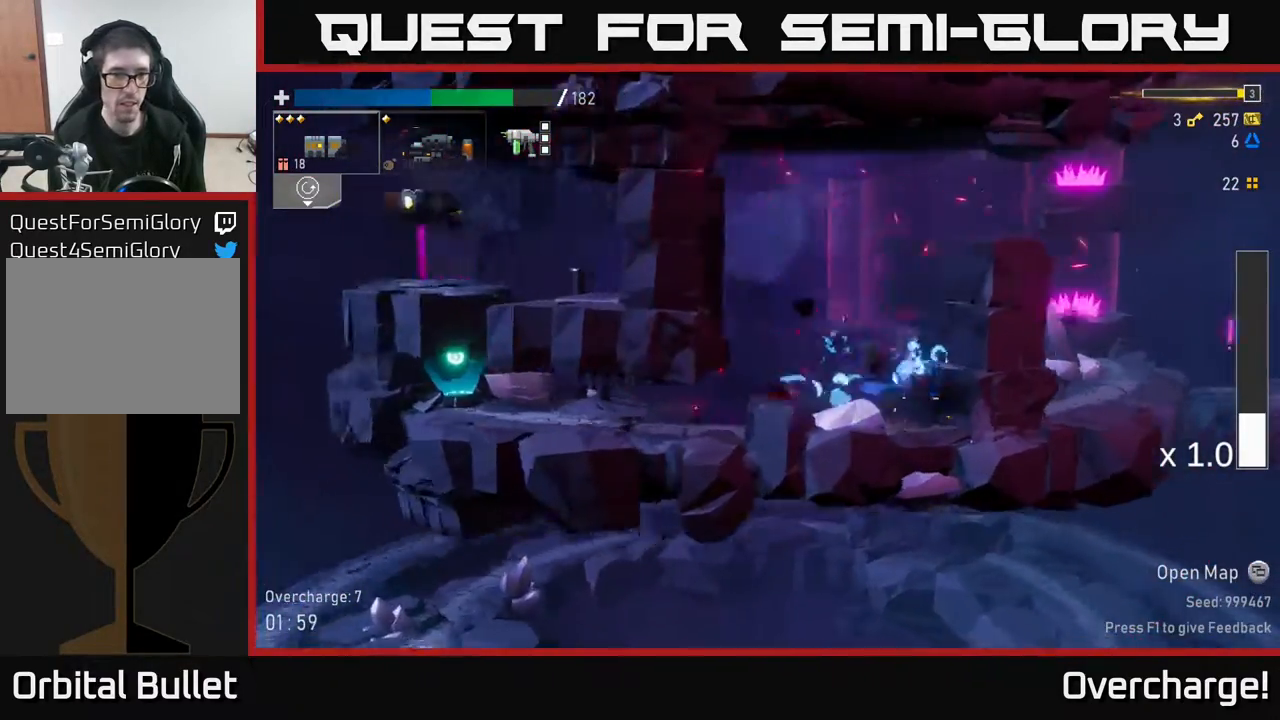
{"buttons": ["A"], "left_stick": "center", "events": [[50, "X", "up"], [367, "A", "down"], [433, "left_stick", "center"]]}
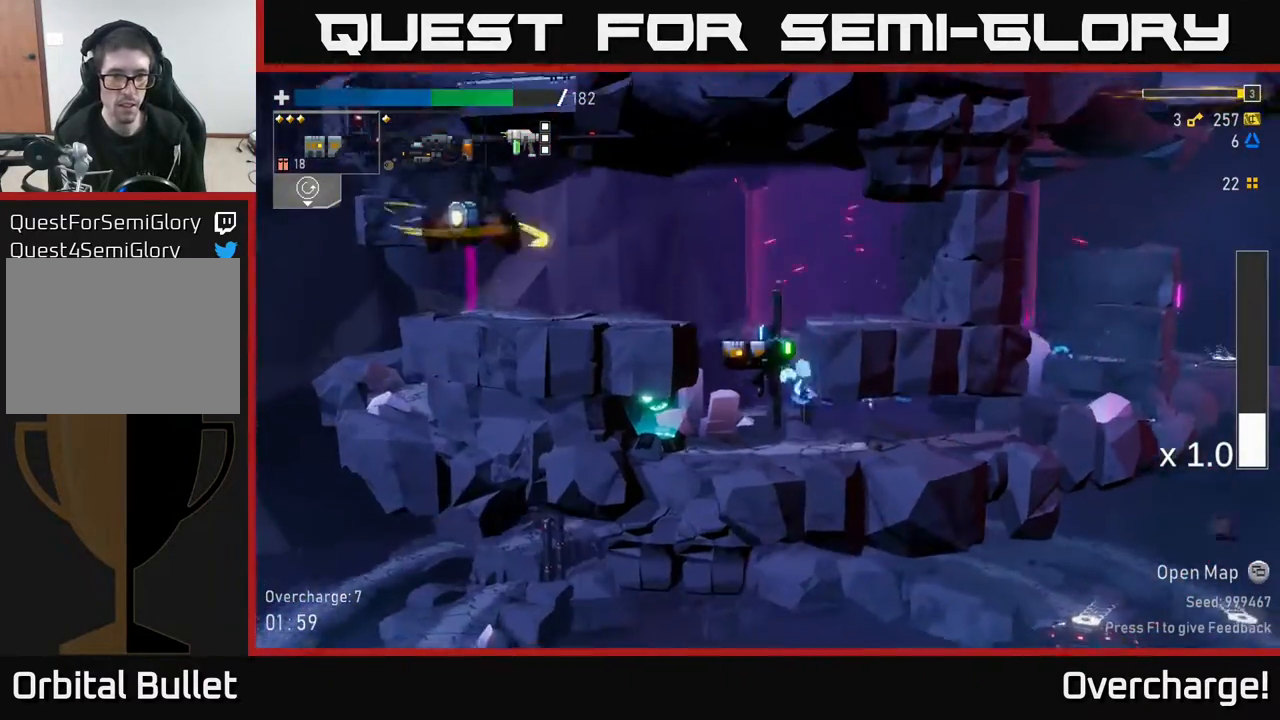
{"buttons": [], "left_stick": "center", "events": [[33, "A", "up"], [100, "A", "down"], [117, "left_stick", "left"], [350, "left_stick", "center"], [367, "A", "up"], [400, "R2", "down"], [500, "R2", "up"]]}
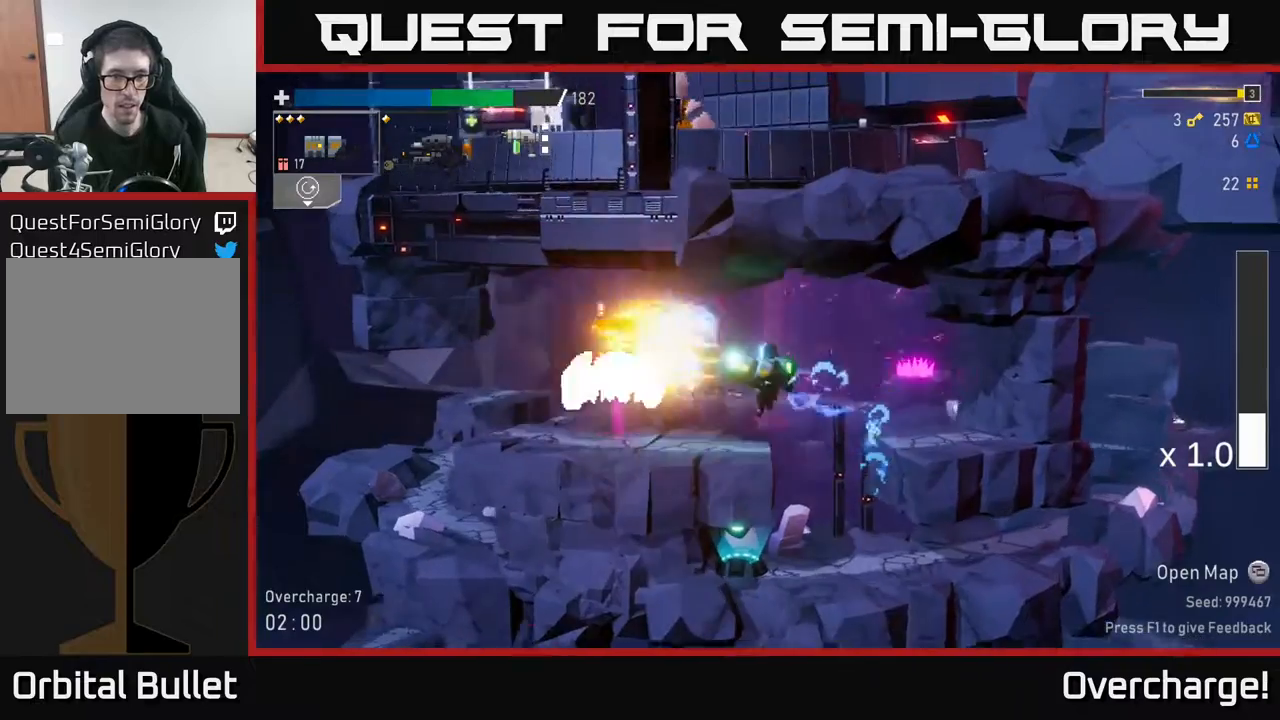
{"buttons": [], "left_stick": "right", "events": [[217, "left_stick", "right"], [300, "X", "down"], [467, "X", "up"]]}
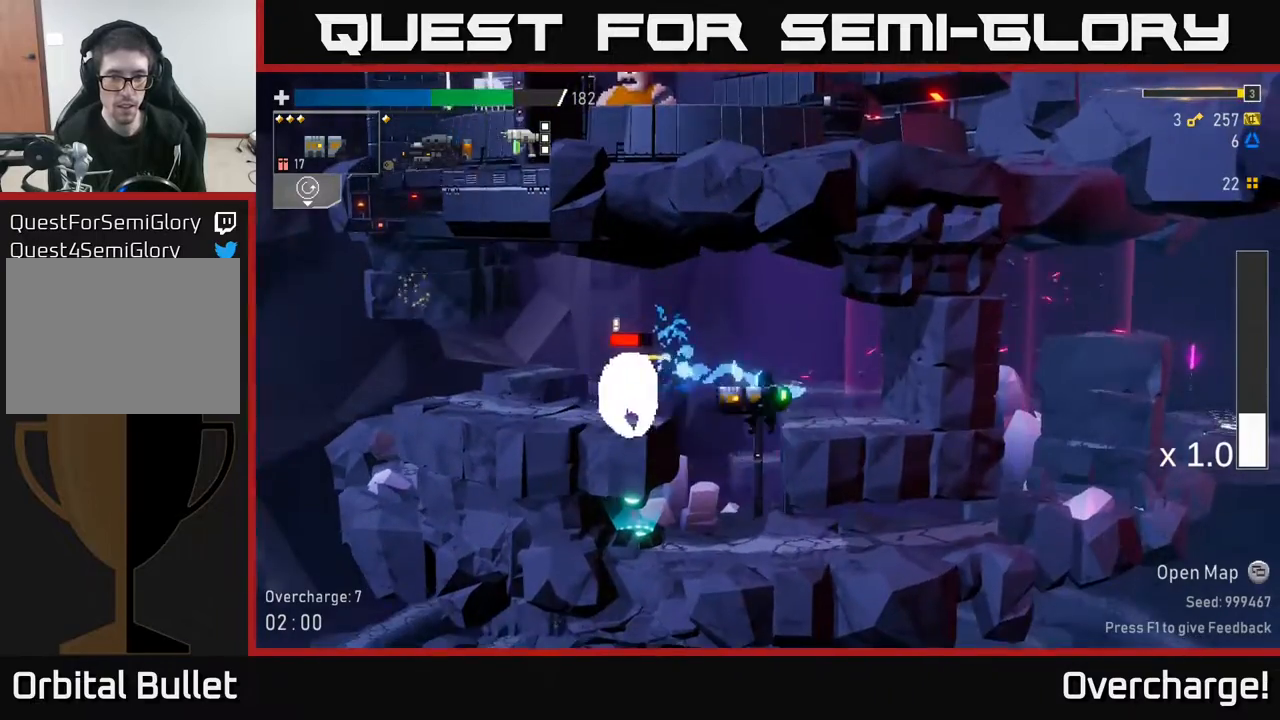
{"buttons": ["A"], "left_stick": "left", "events": [[167, "left_stick", "center"], [217, "left_stick", "down-left"], [250, "R2", "down"], [300, "left_stick", "down"], [367, "A", "down"], [367, "X", "down"], [400, "R2", "up"], [500, "X", "up"], [500, "left_stick", "left"]]}
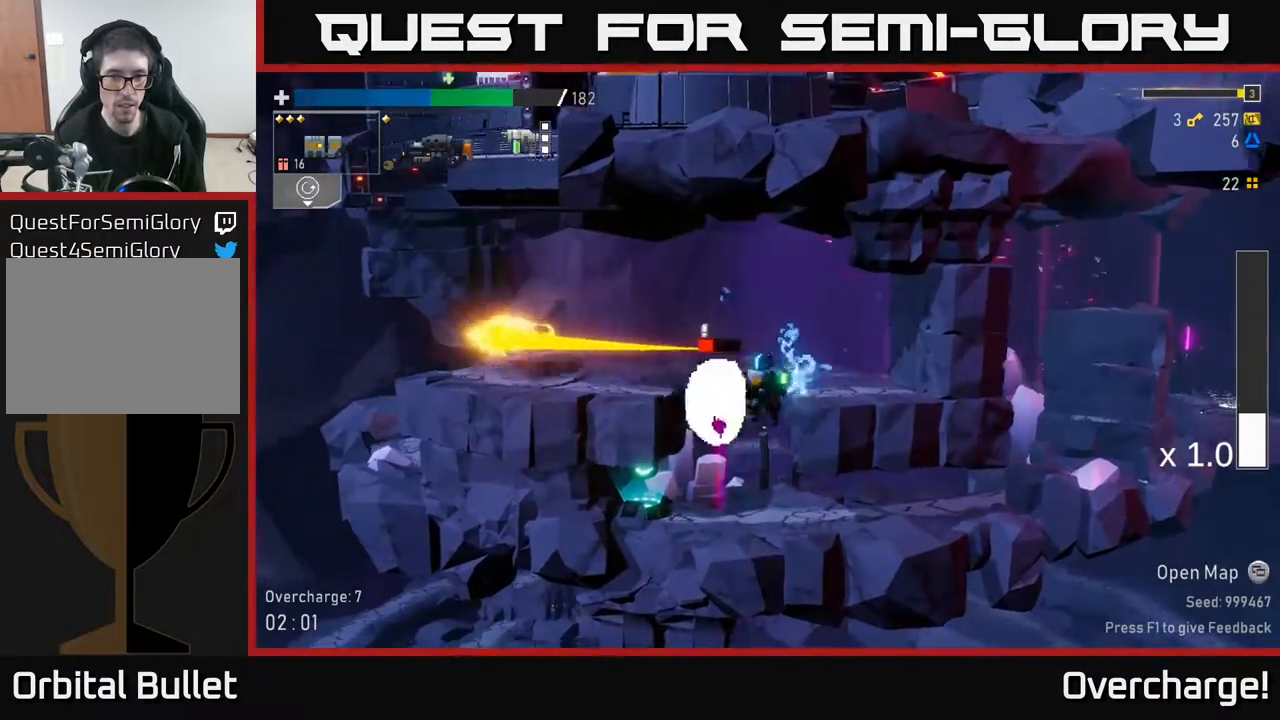
{"buttons": [], "left_stick": "left", "events": [[17, "A", "up"]]}
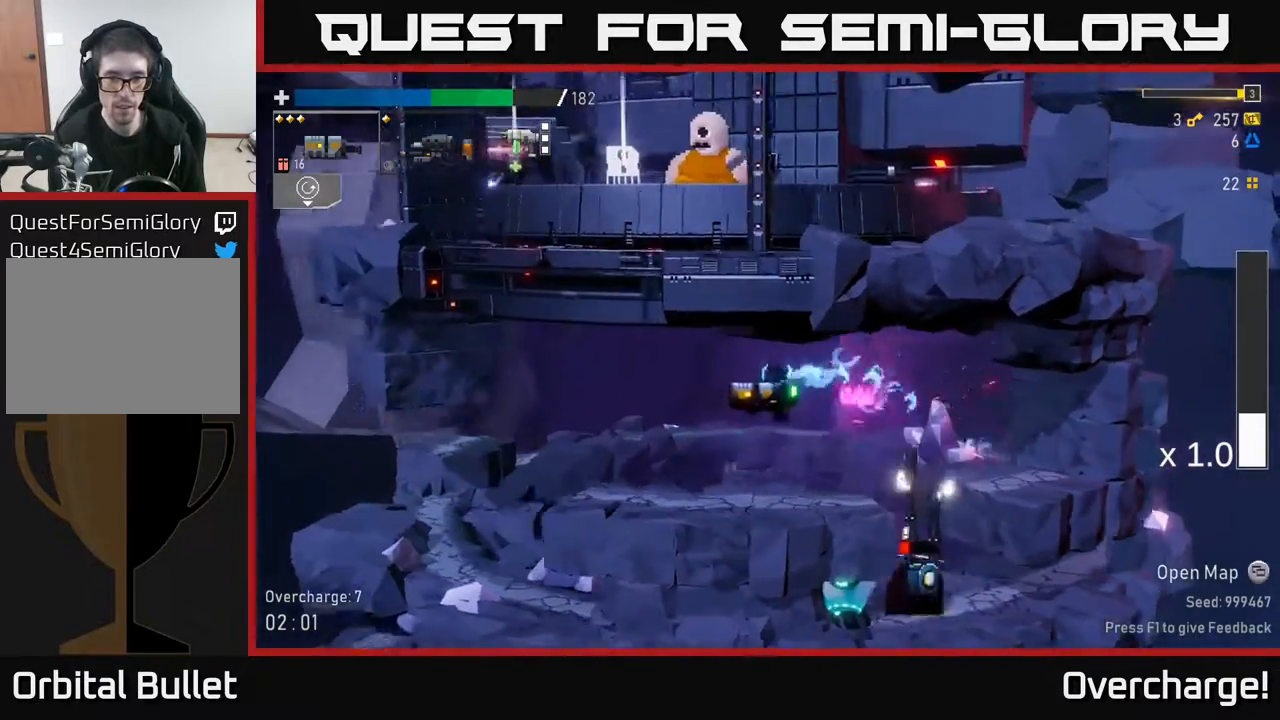
{"buttons": [], "left_stick": "right", "events": [[133, "left_stick", "right"], [367, "L2", "down"], [467, "L2", "up"]]}